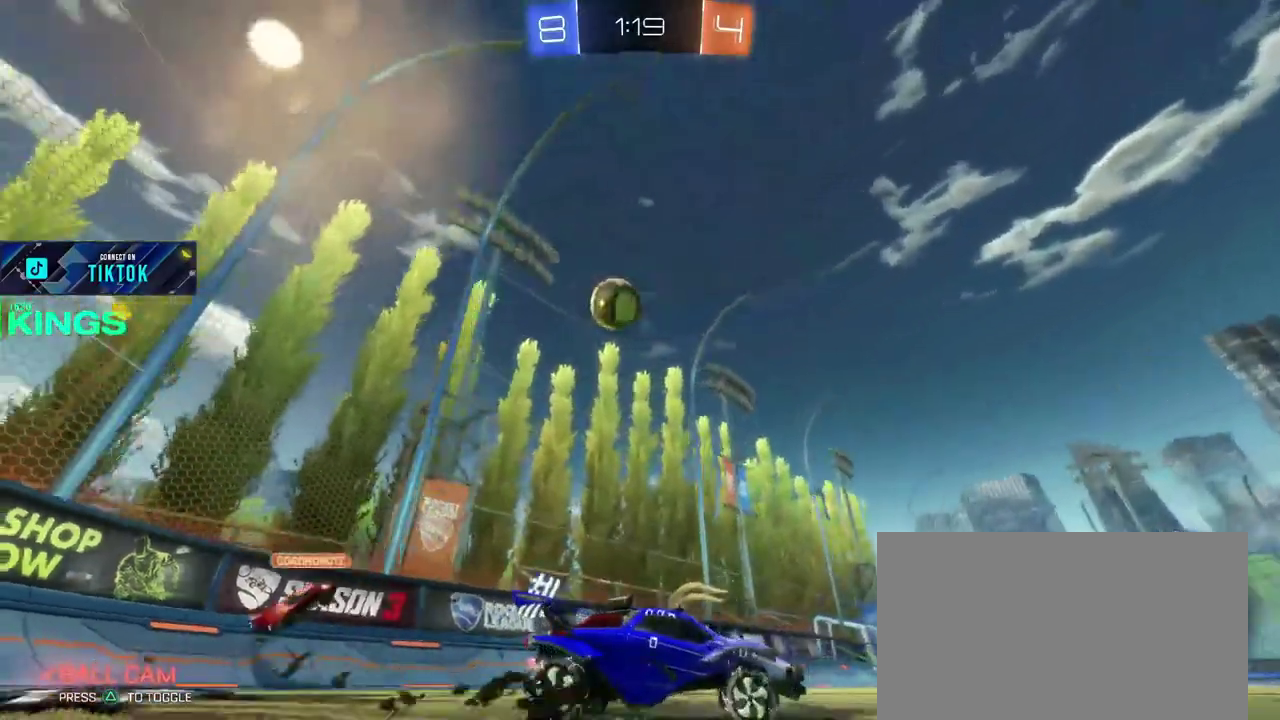
Gameplay with a controller (PlayStation layout); each line is a JSON object with the inputs held at the frame after it. "events" lists button and stick changes between this image and that frame as [ms after this image, input, new state], when the widget could be followed in between. This document gives stick clicks only as held states, not as events. Not read: CROSS.
{"buttons": ["R2"], "left_stick": "left", "right_stick": "center", "events": [[50, "left_stick", "center"], [217, "left_stick", "left"]]}
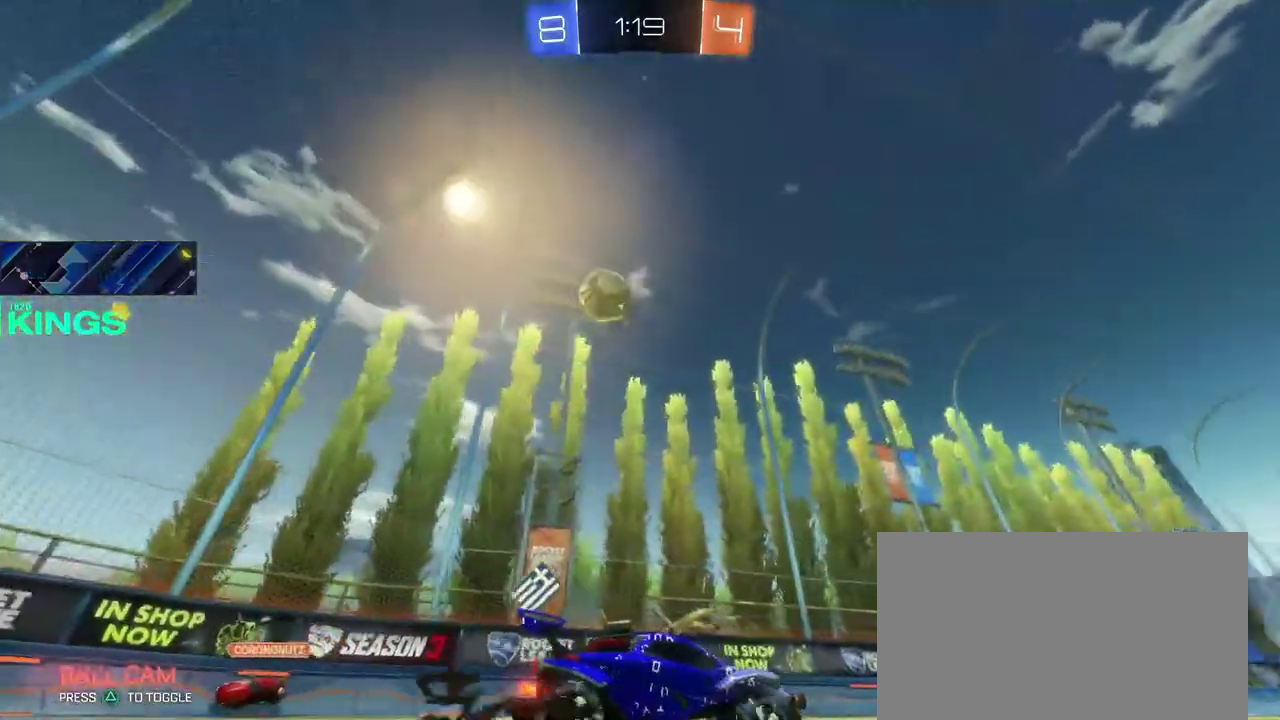
{"buttons": ["R2"], "left_stick": "left", "right_stick": "center", "events": [[17, "left_stick", "center"], [100, "left_stick", "left"]]}
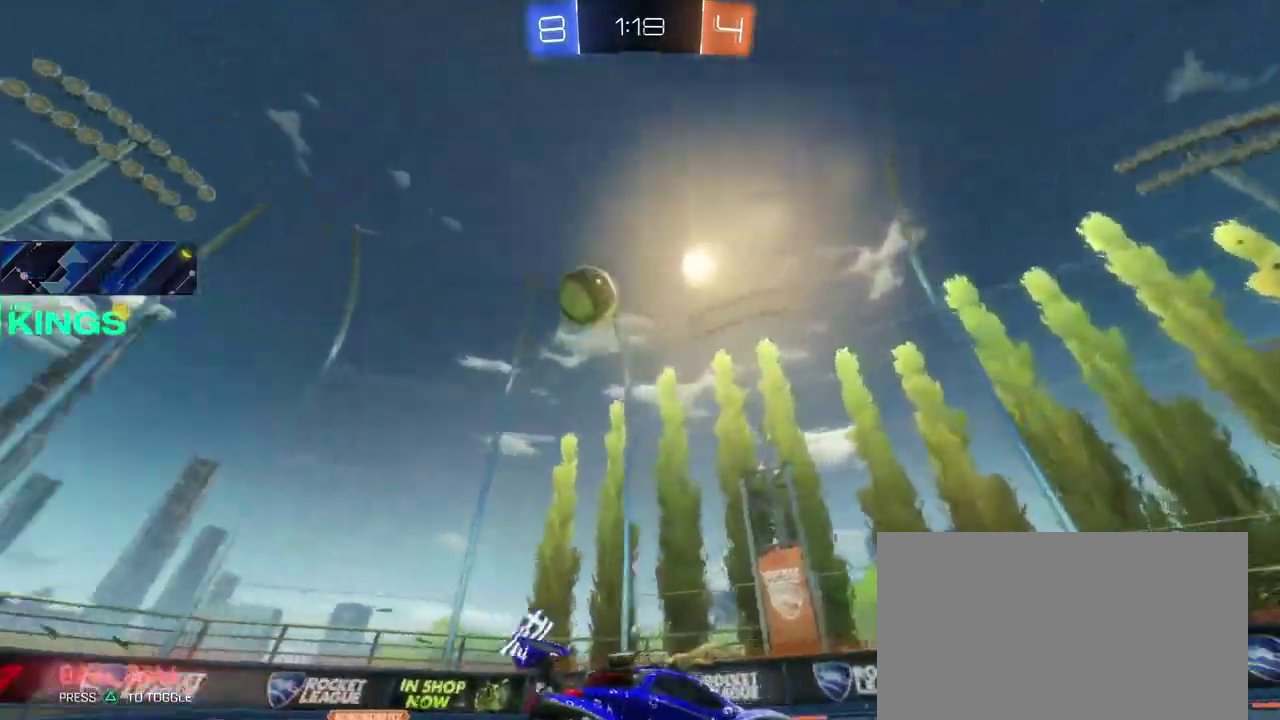
{"buttons": ["R2"], "left_stick": "right", "right_stick": "center", "events": [[467, "left_stick", "right"]]}
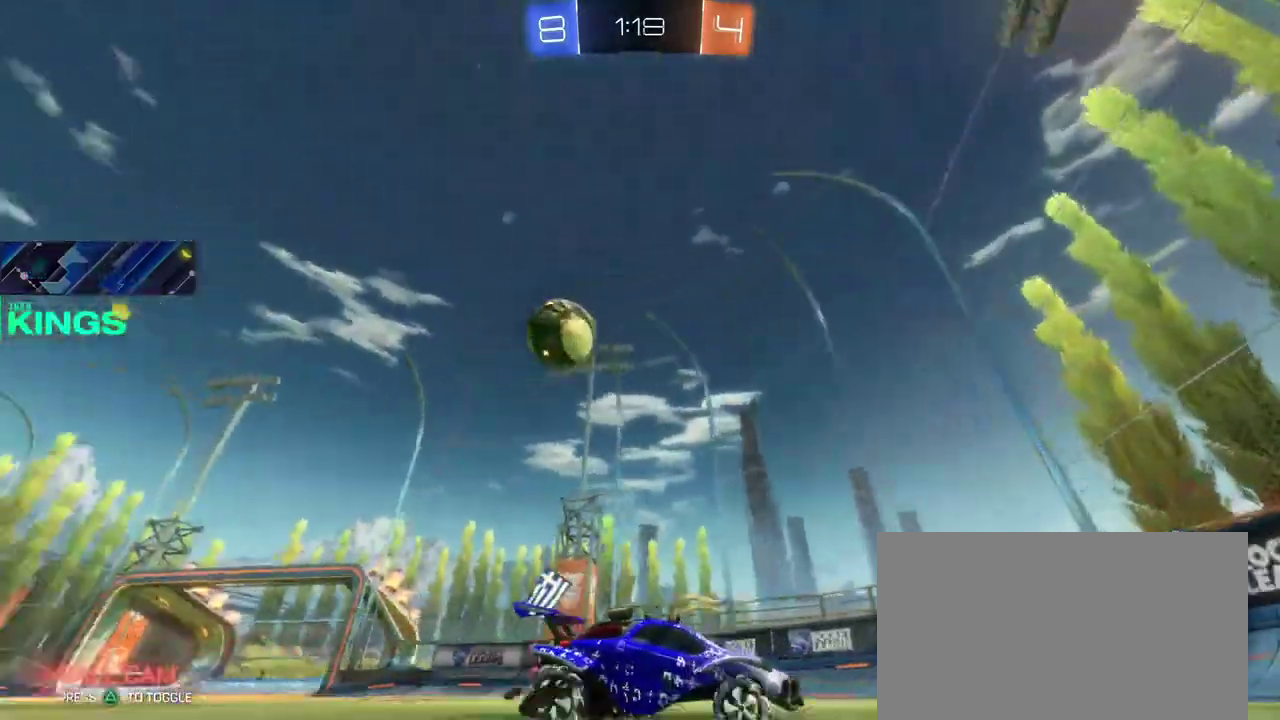
{"buttons": ["R2"], "left_stick": "right", "right_stick": "center", "events": []}
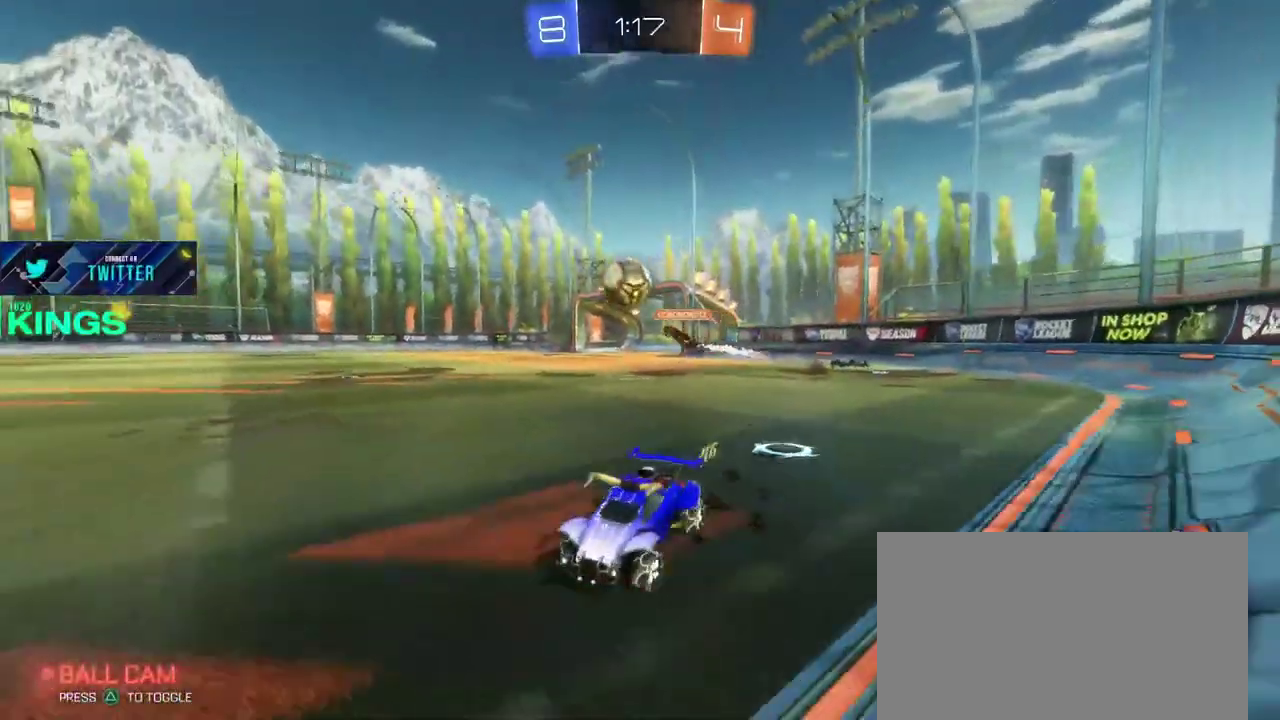
{"buttons": ["CIRCLE", "R2"], "left_stick": "center", "right_stick": "center", "events": [[300, "CIRCLE", "down"], [450, "left_stick", "center"]]}
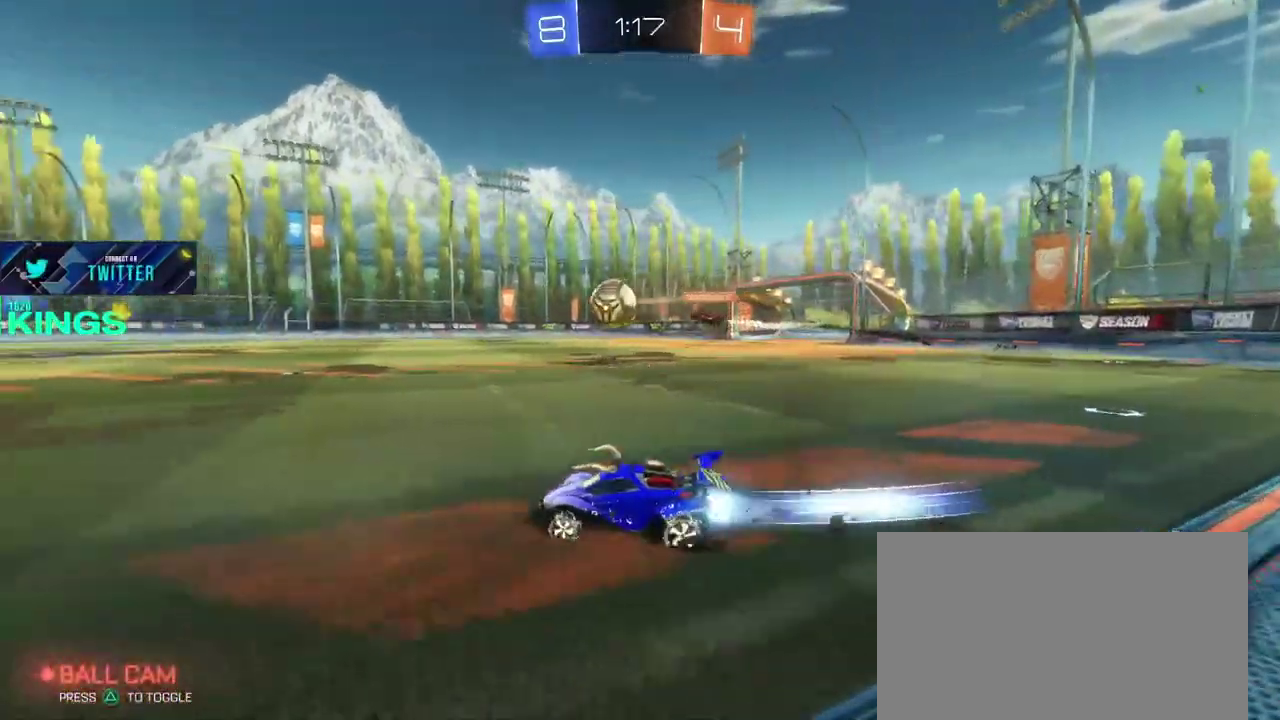
{"buttons": ["CIRCLE", "R2"], "left_stick": "left", "right_stick": "center", "events": [[183, "left_stick", "left"], [300, "left_stick", "center"], [483, "left_stick", "left"]]}
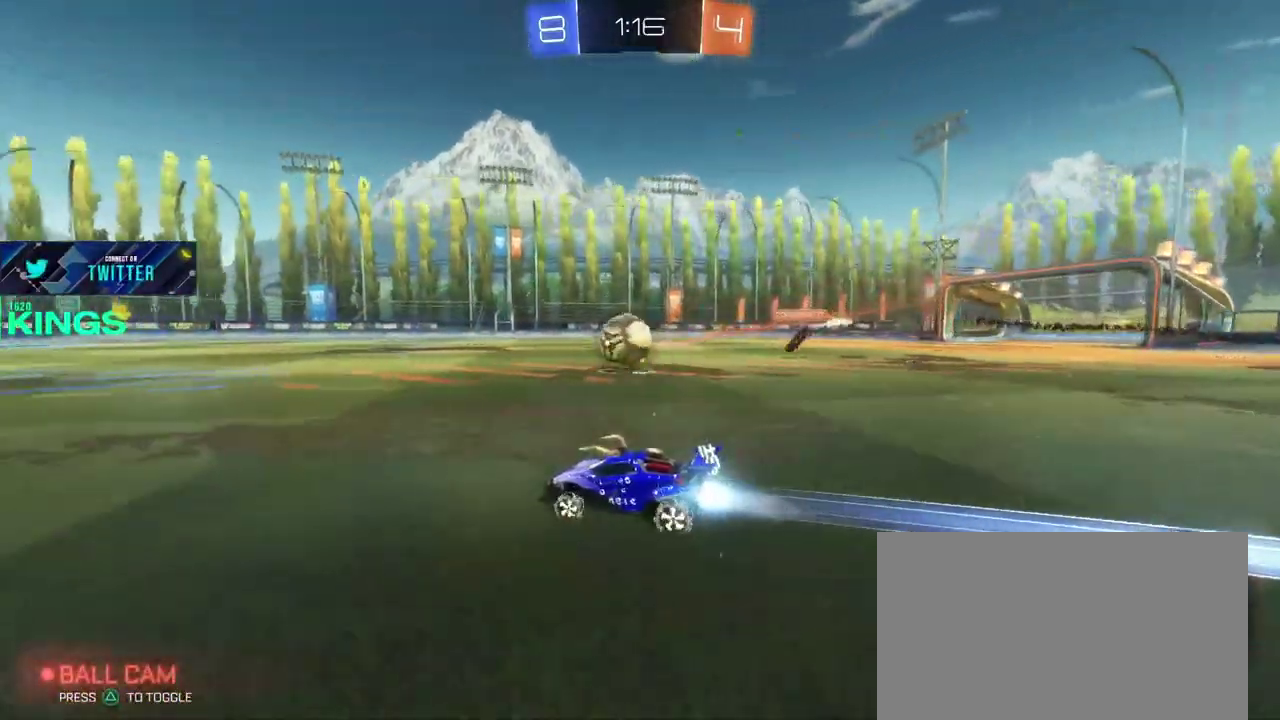
{"buttons": ["CIRCLE", "R2"], "left_stick": "up-right", "right_stick": "center"}
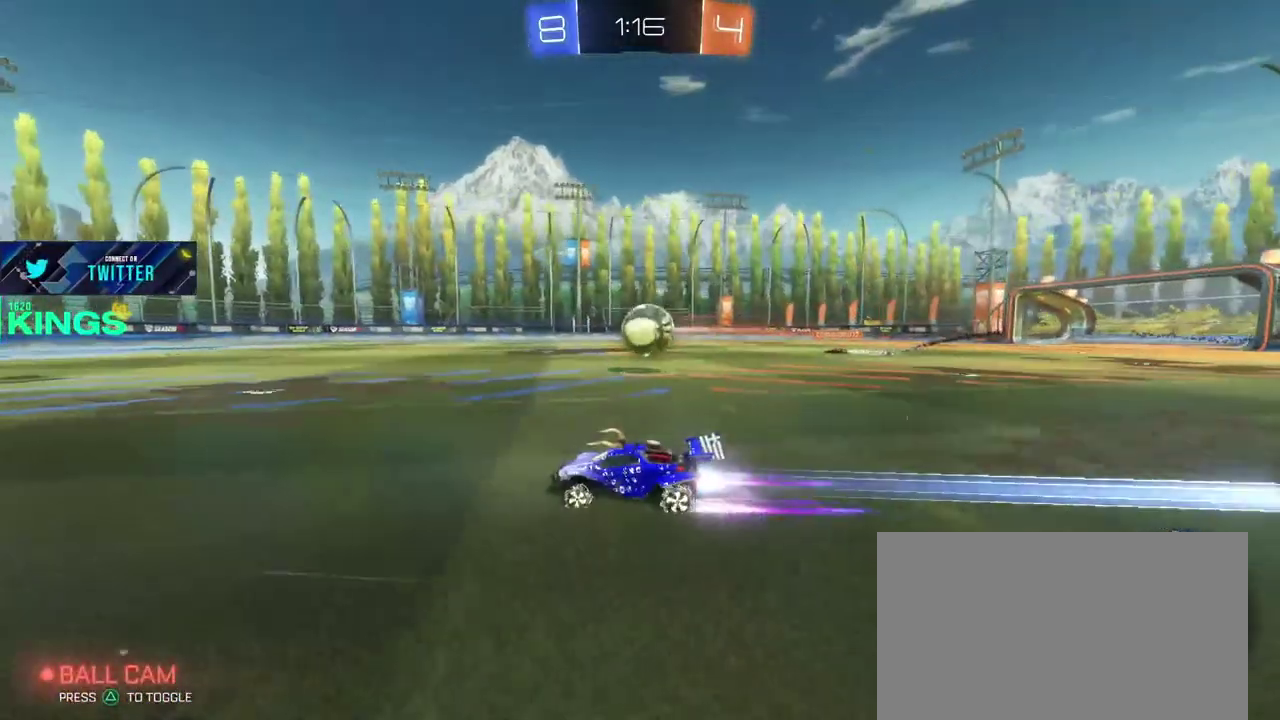
{"buttons": ["CIRCLE", "R2"], "left_stick": "up-right", "right_stick": "center"}
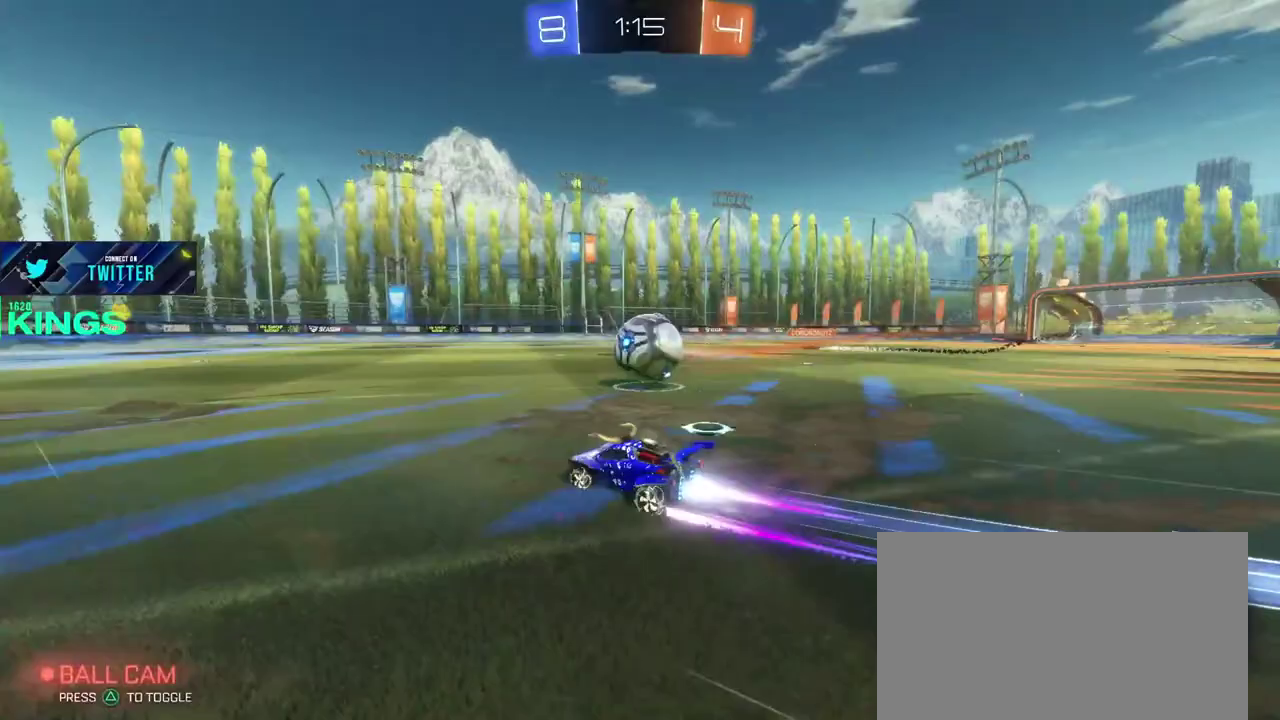
{"buttons": ["R2"], "left_stick": "up-left", "right_stick": "center"}
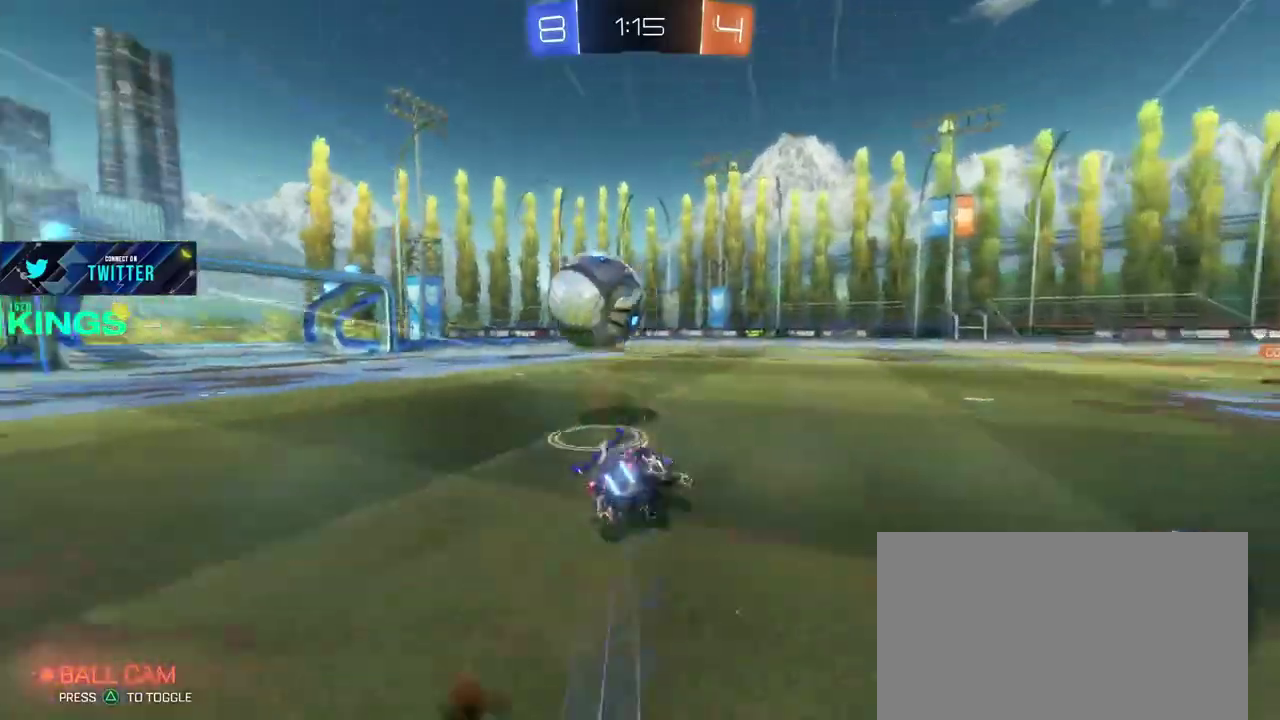
{"buttons": ["R2"], "left_stick": "center", "right_stick": "center", "events": [[17, "R2", "up"], [67, "left_stick", "center"], [200, "R2", "down"]]}
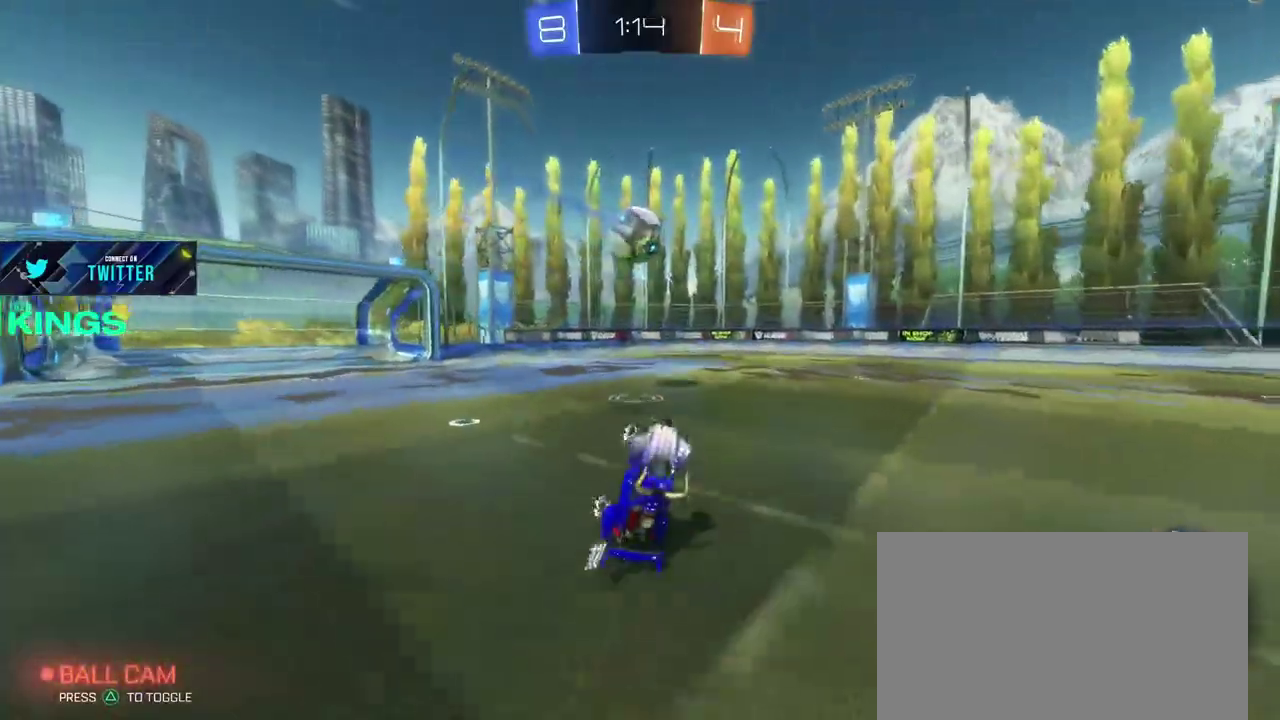
{"buttons": ["R2"], "left_stick": "left", "right_stick": "center", "events": [[67, "R2", "up"], [83, "left_stick", "up-left"], [200, "left_stick", "center"], [267, "left_stick", "left"], [467, "R2", "down"]]}
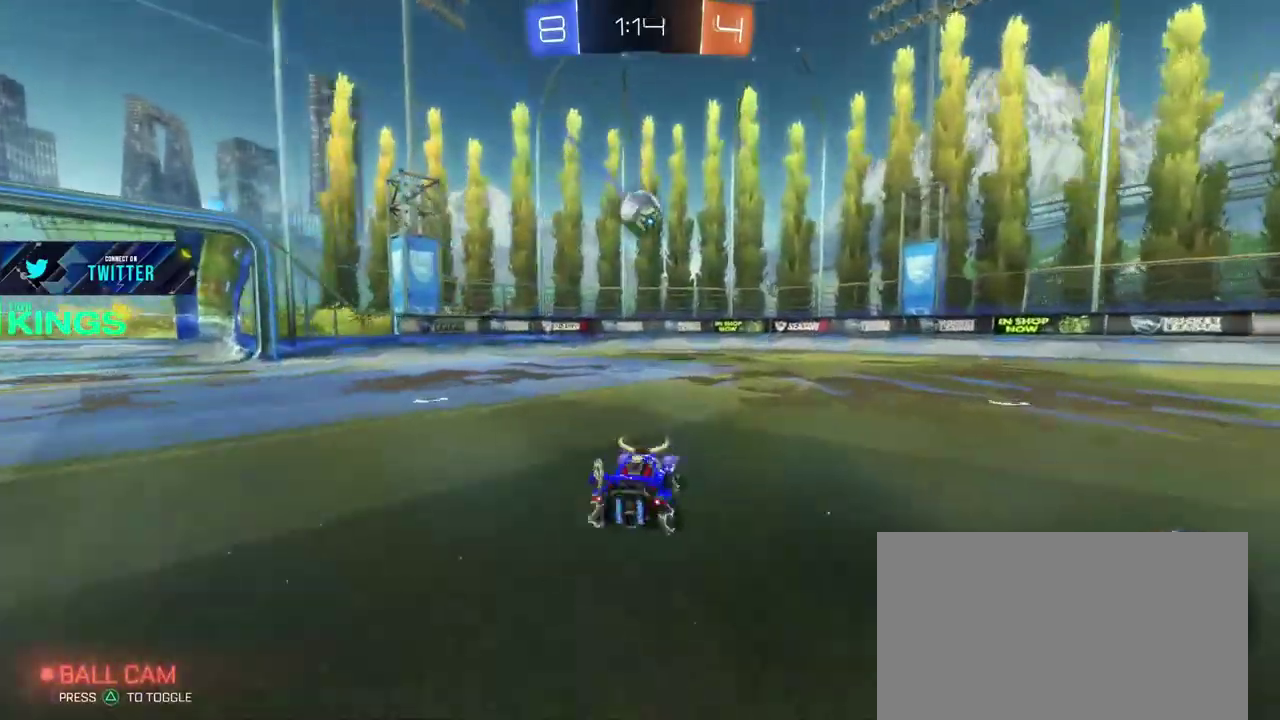
{"buttons": ["R2"], "left_stick": "left", "right_stick": "center", "events": []}
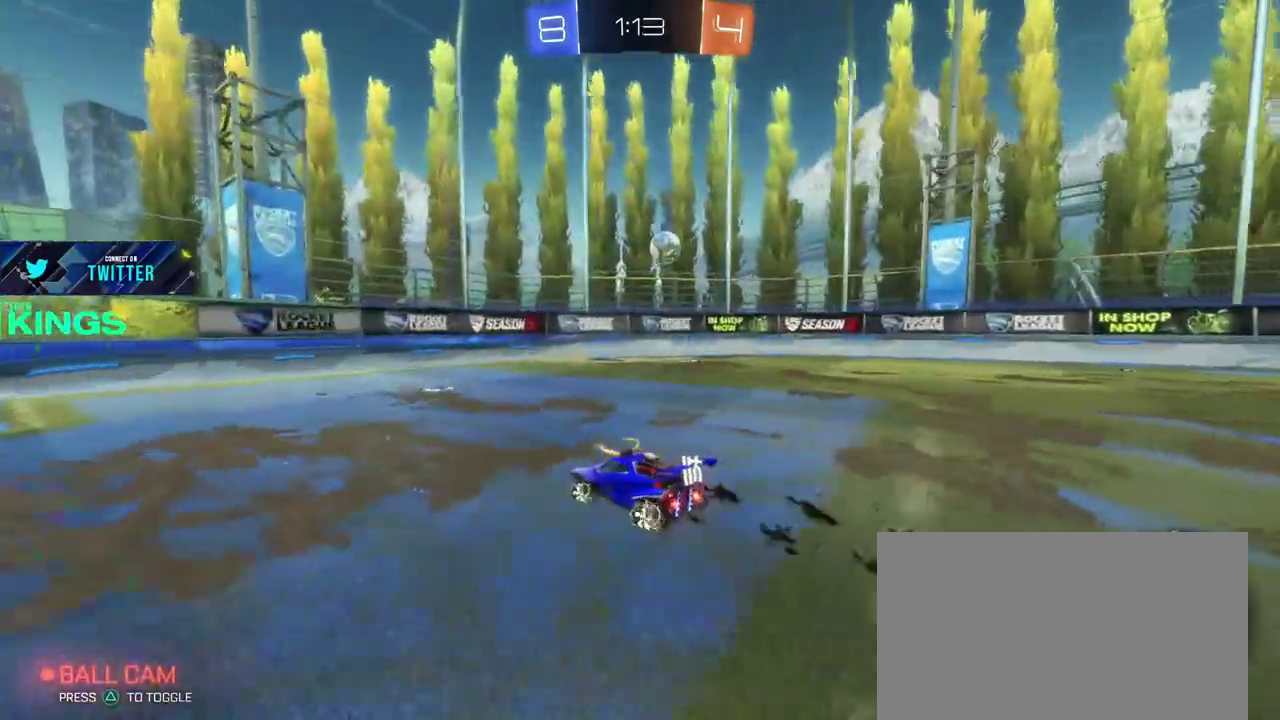
{"buttons": ["R2"], "left_stick": "left", "right_stick": "center", "events": []}
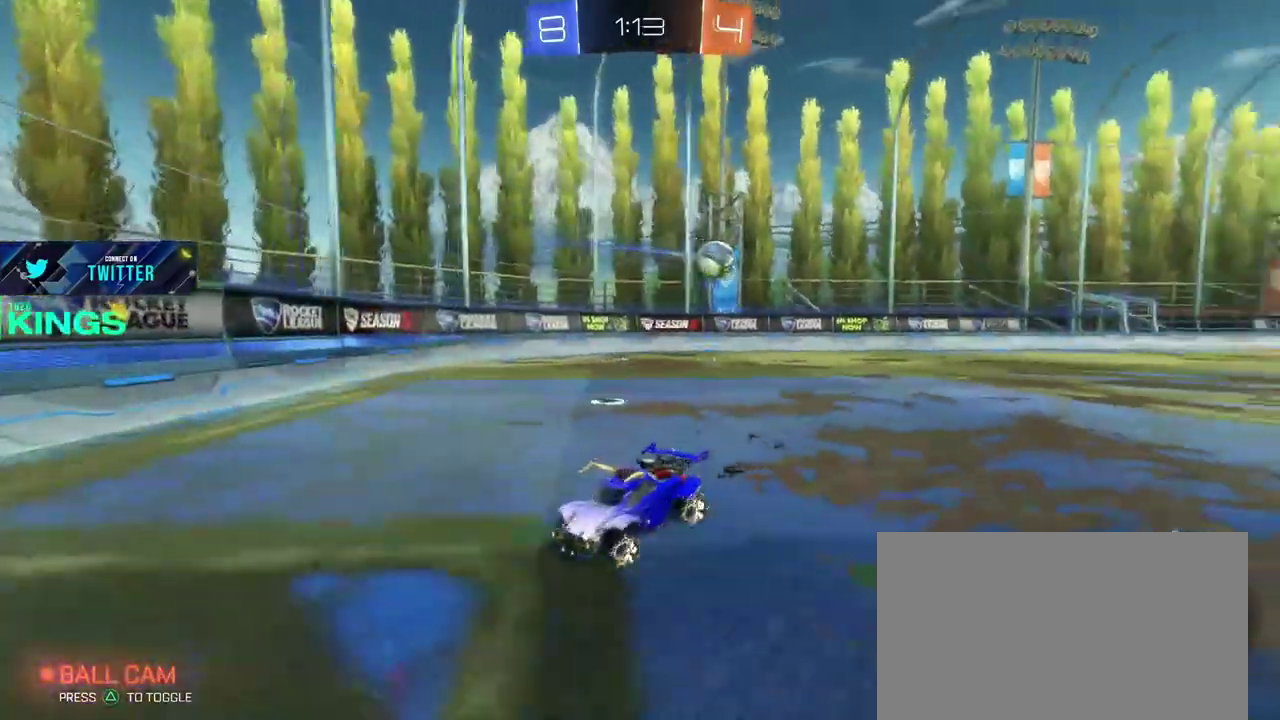
{"buttons": ["R2"], "left_stick": "right", "right_stick": "center", "events": [[67, "left_stick", "center"], [367, "left_stick", "right"]]}
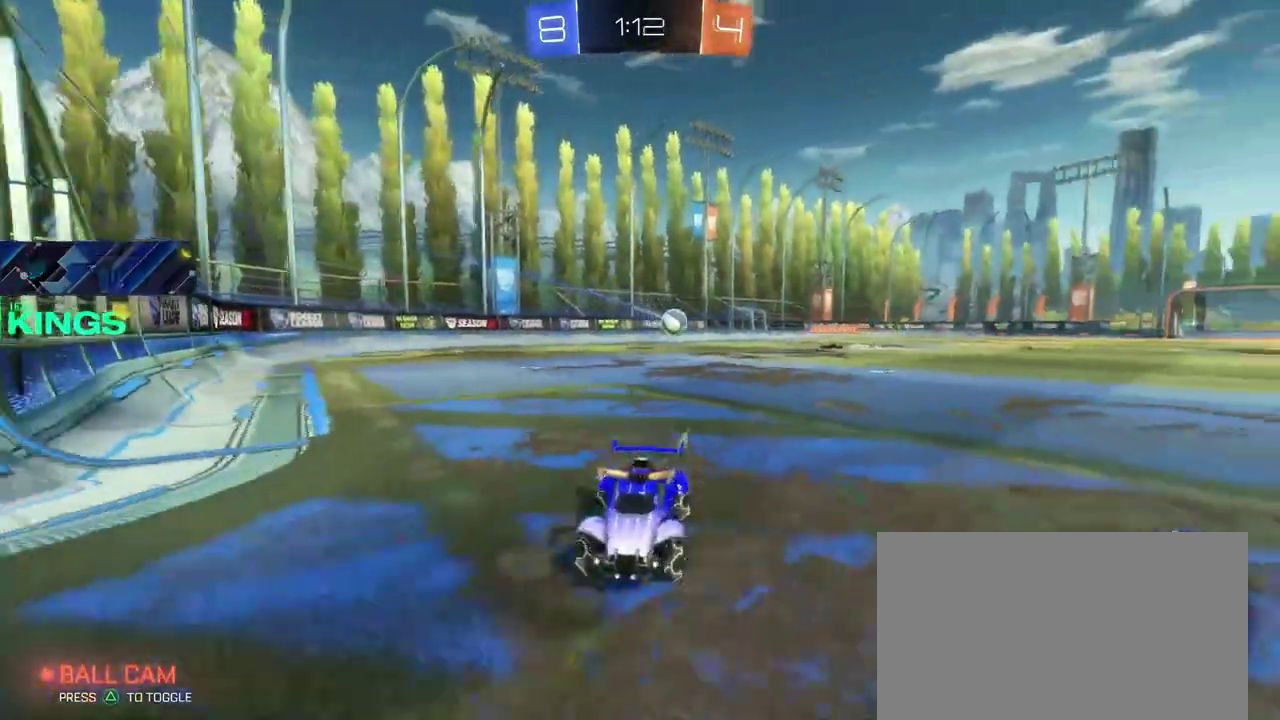
{"buttons": ["SQUARE", "L2", "R2"], "left_stick": "right", "right_stick": "center", "events": [[33, "R2", "up"], [400, "SQUARE", "down"], [433, "L2", "down"], [433, "R2", "down"]]}
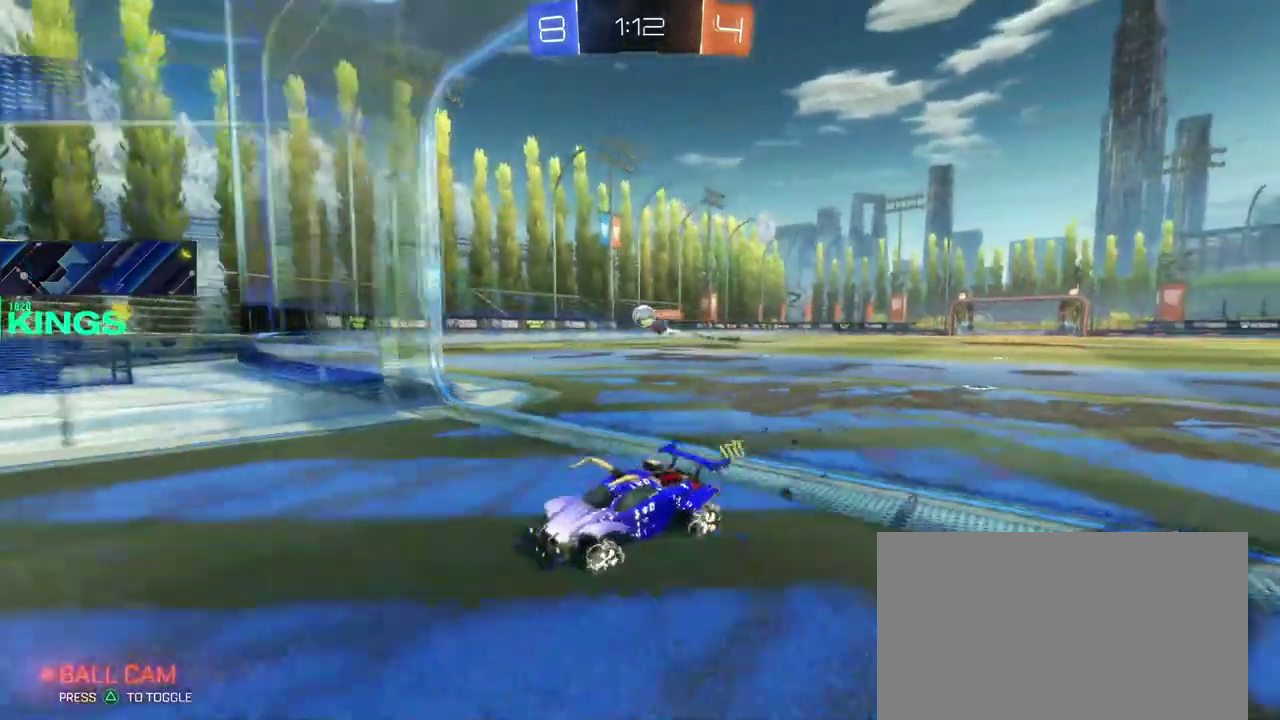
{"buttons": ["R2"], "left_stick": "right", "right_stick": "center", "events": [[183, "SQUARE", "up"], [233, "L2", "up"], [250, "R2", "up"], [367, "R2", "down"]]}
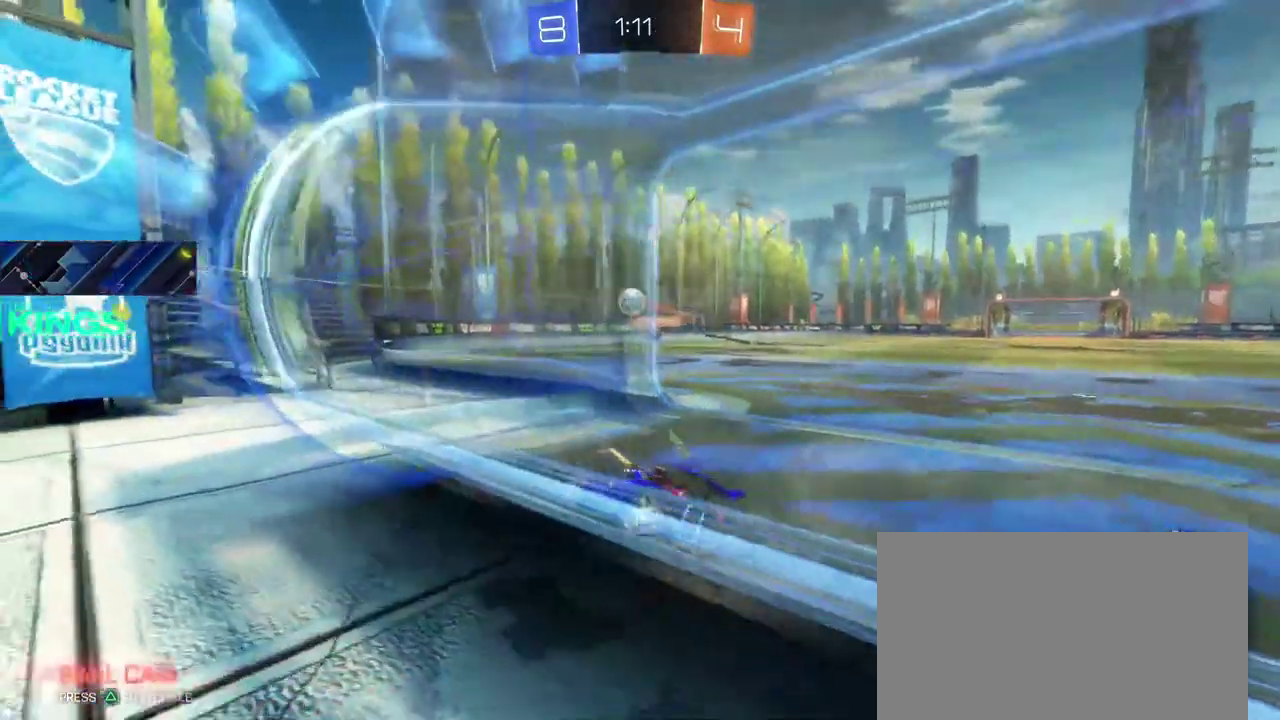
{"buttons": ["CIRCLE", "R2"], "left_stick": "center", "right_stick": "center", "events": [[267, "CIRCLE", "down"], [300, "left_stick", "up-right"], [383, "left_stick", "center"]]}
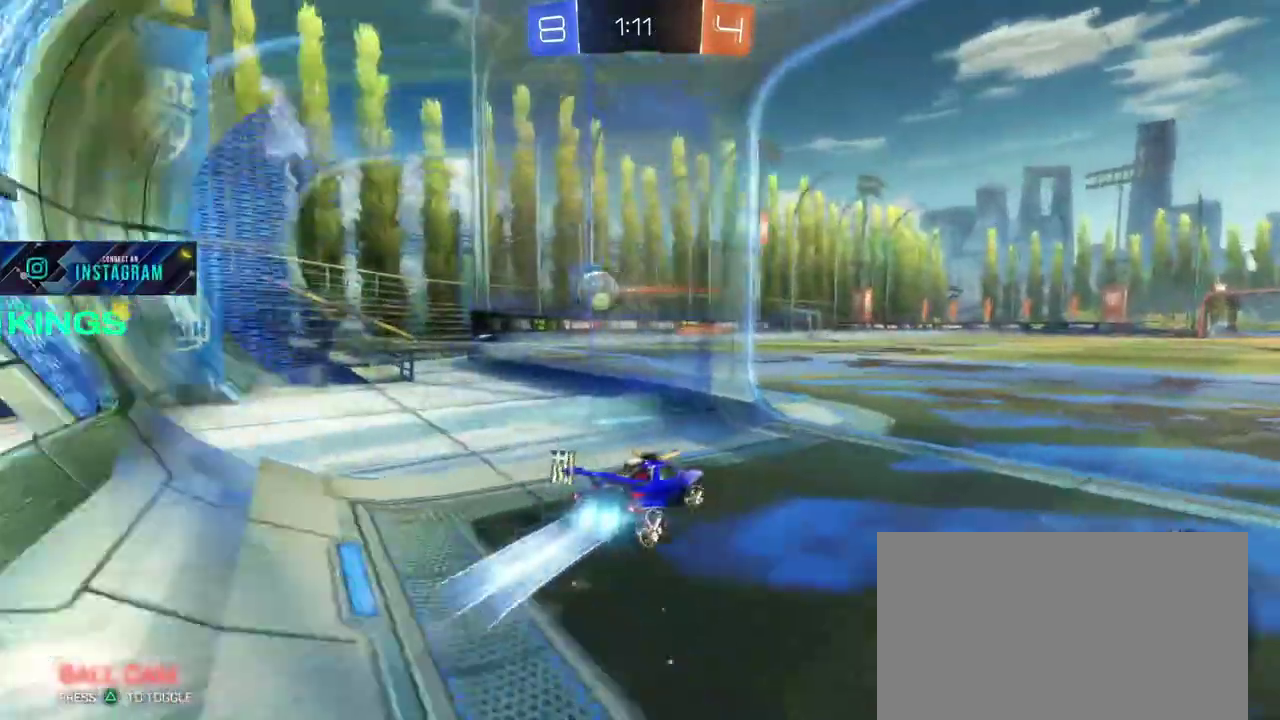
{"buttons": ["CIRCLE", "R2"], "left_stick": "right", "right_stick": "center"}
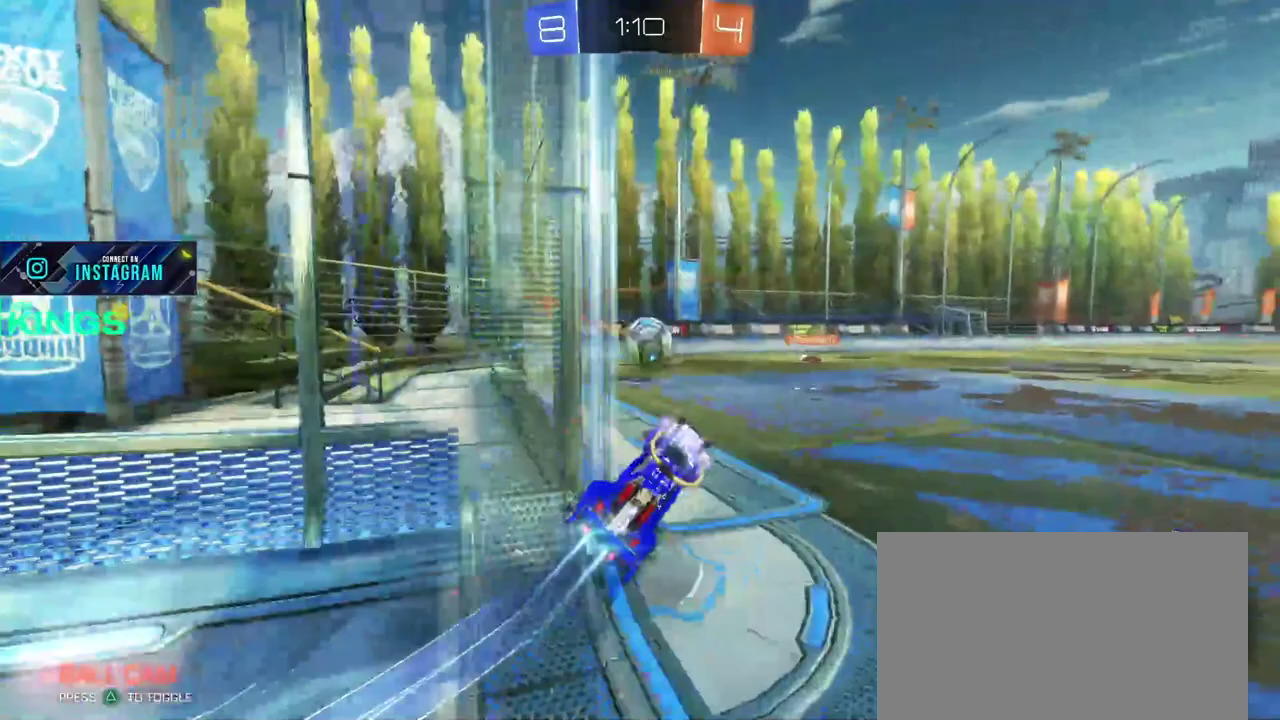
{"buttons": ["R2"], "left_stick": "center", "right_stick": "center"}
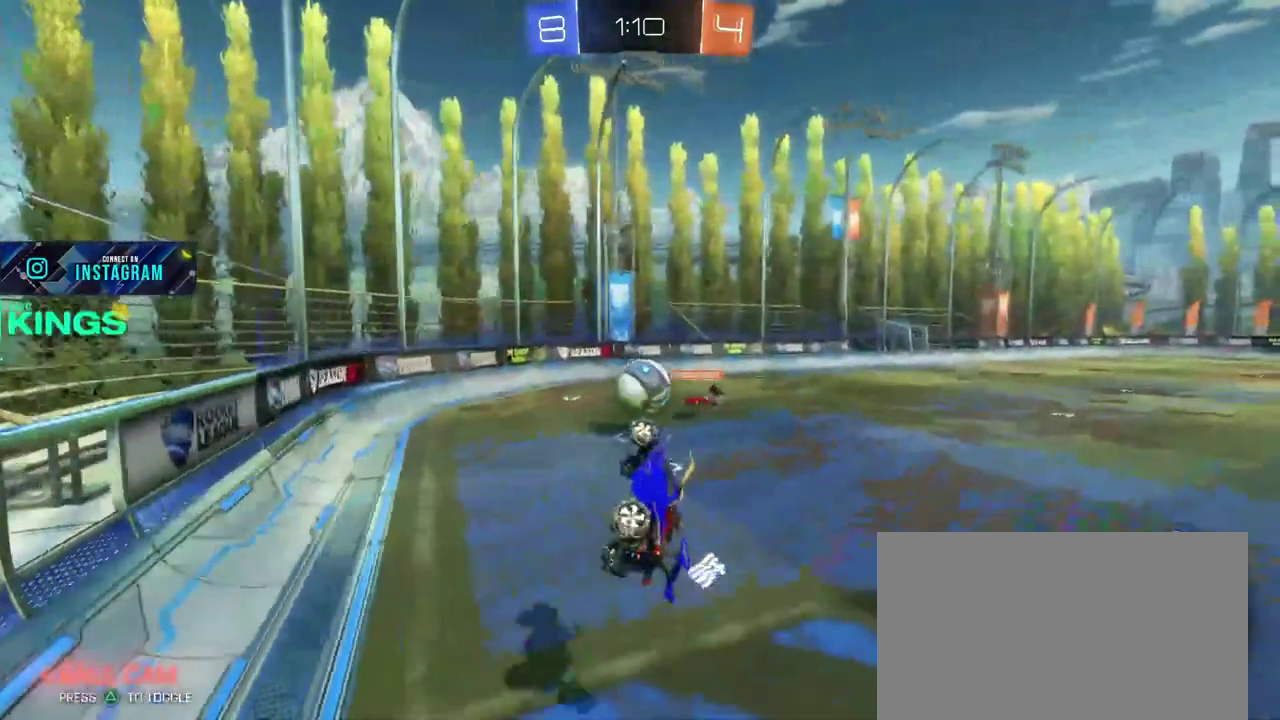
{"buttons": ["CIRCLE", "R2"], "left_stick": "up-left", "right_stick": "center"}
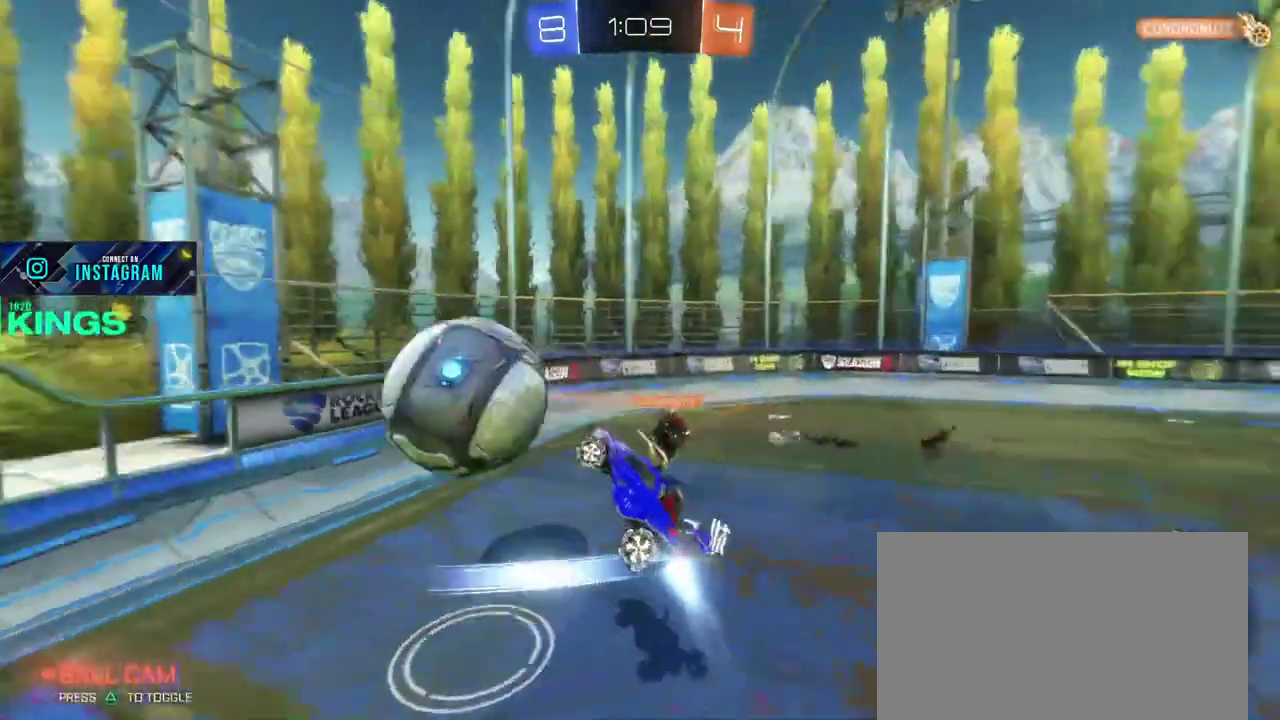
{"buttons": ["R2"], "left_stick": "center", "right_stick": "center"}
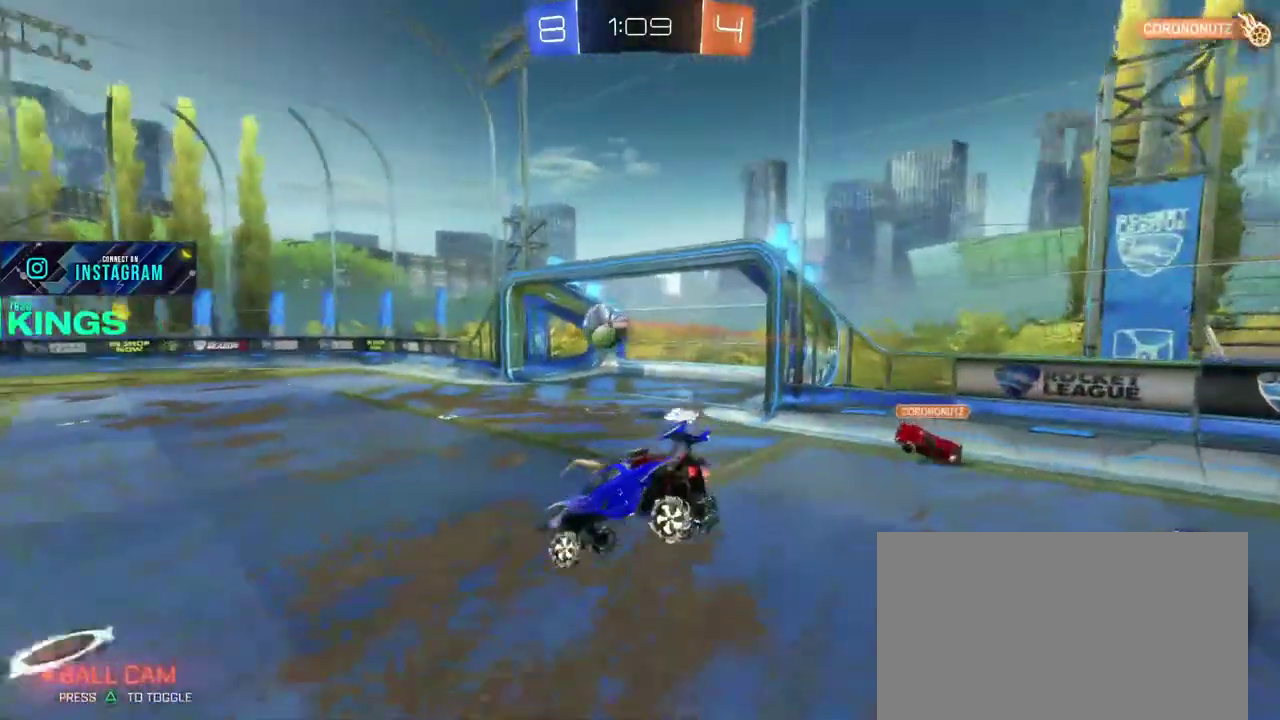
{"buttons": ["R2"], "left_stick": "right", "right_stick": "center", "events": [[233, "left_stick", "right"]]}
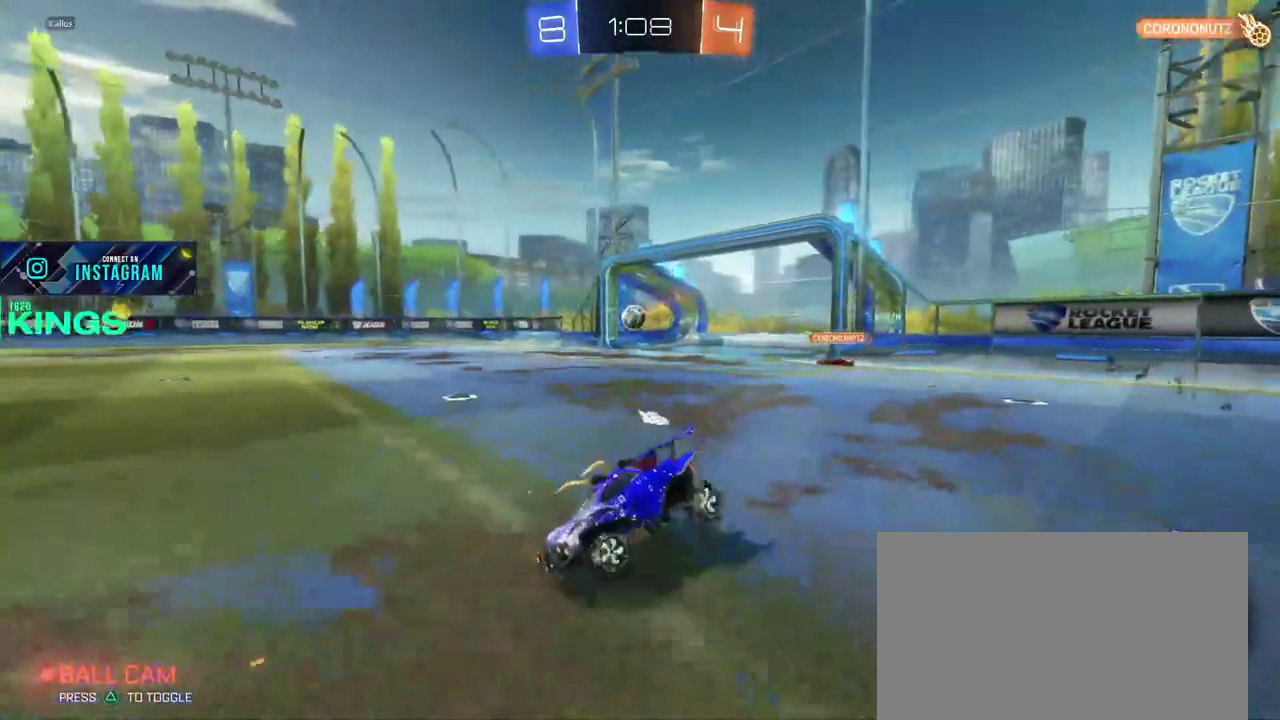
{"buttons": [], "left_stick": "center", "right_stick": "center", "events": [[183, "left_stick", "center"], [317, "R2", "up"]]}
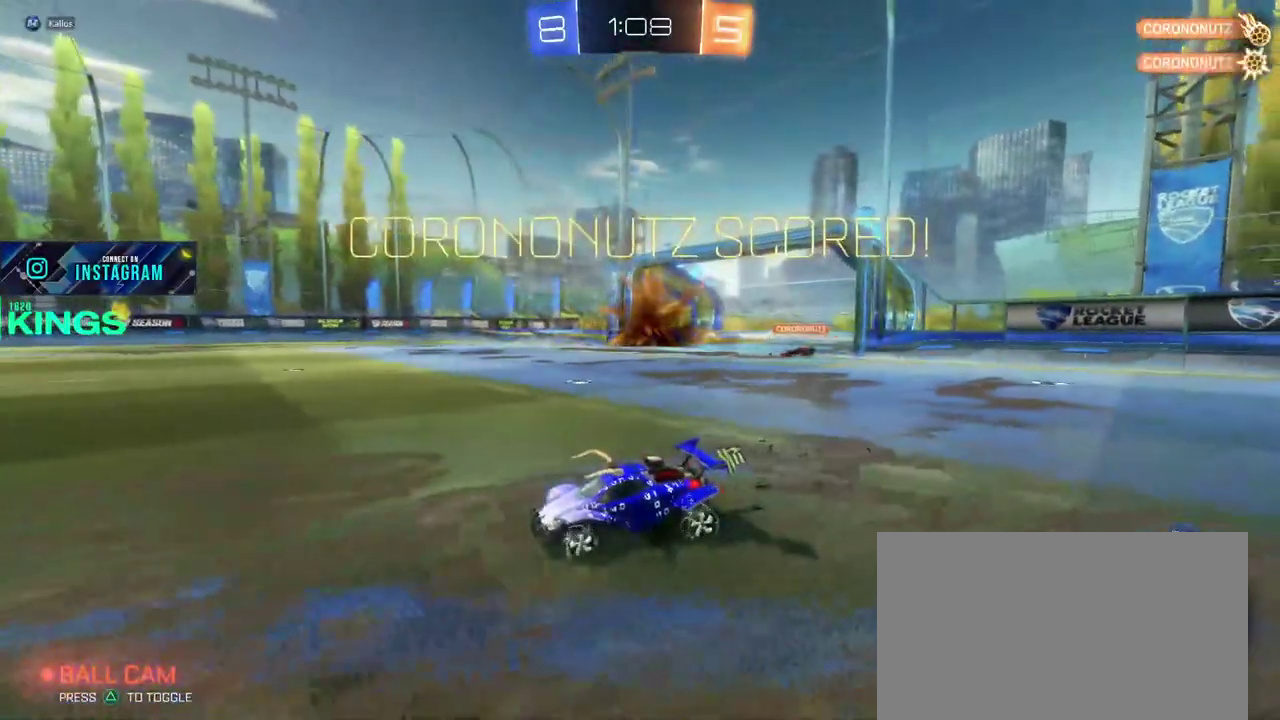
{"buttons": [], "left_stick": "center", "right_stick": "center", "events": []}
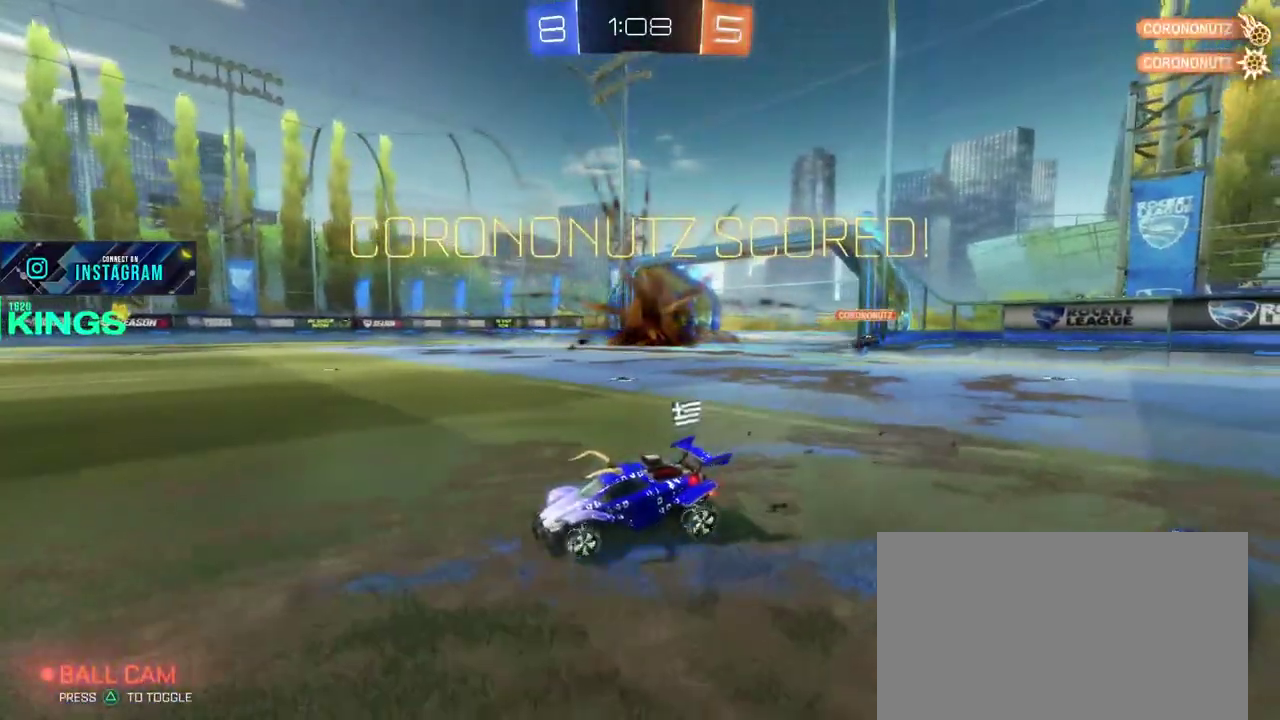
{"buttons": [], "left_stick": "center", "right_stick": "center", "events": []}
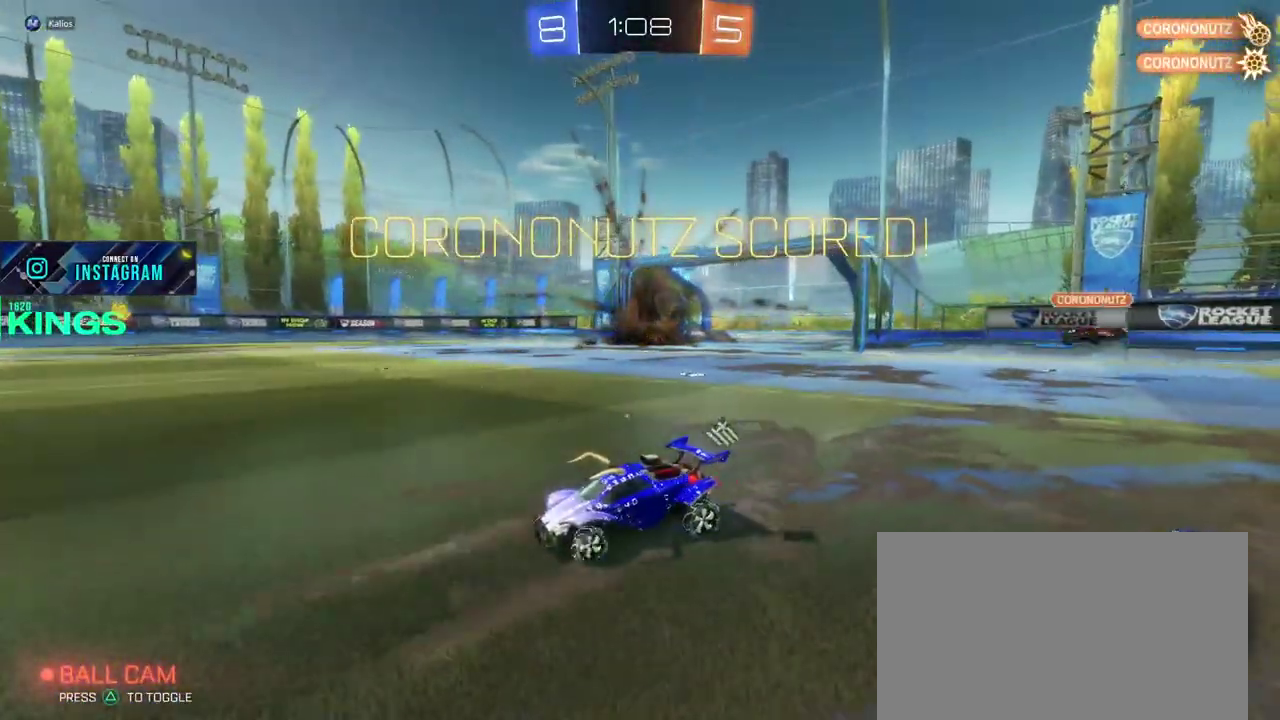
{"buttons": [], "left_stick": "center", "right_stick": "center", "events": []}
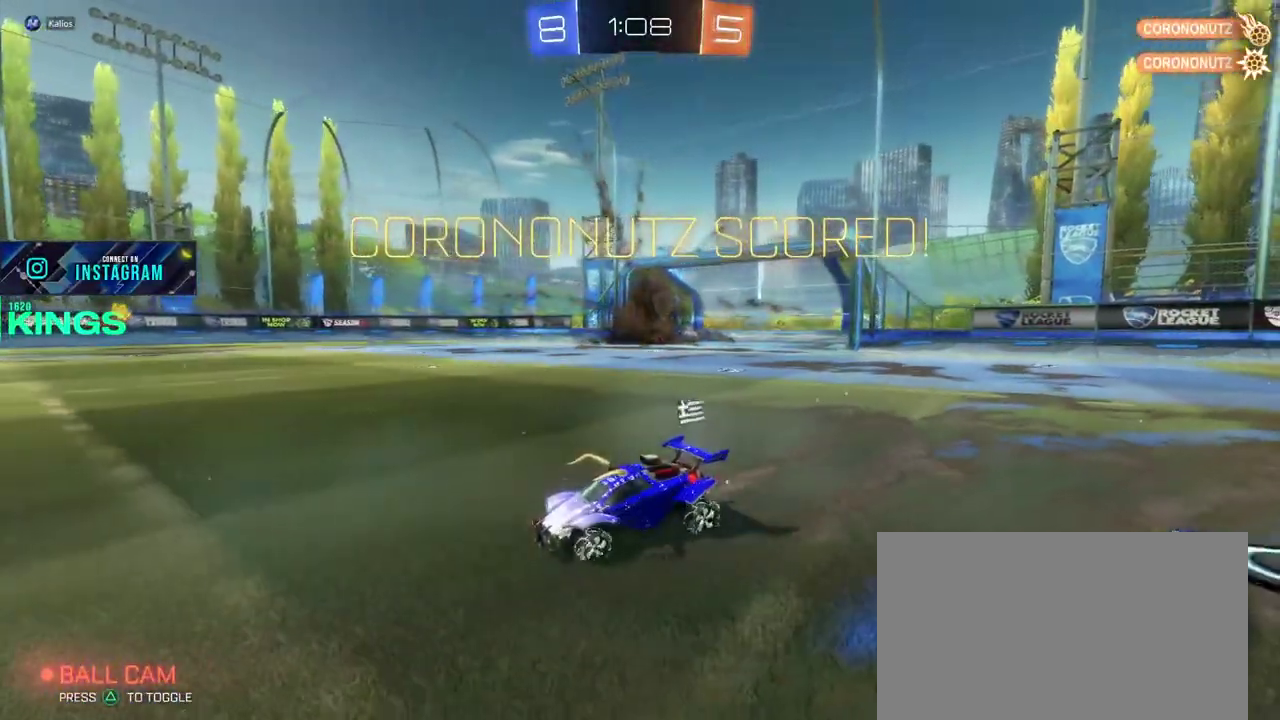
{"buttons": [], "left_stick": "center", "right_stick": "center", "events": []}
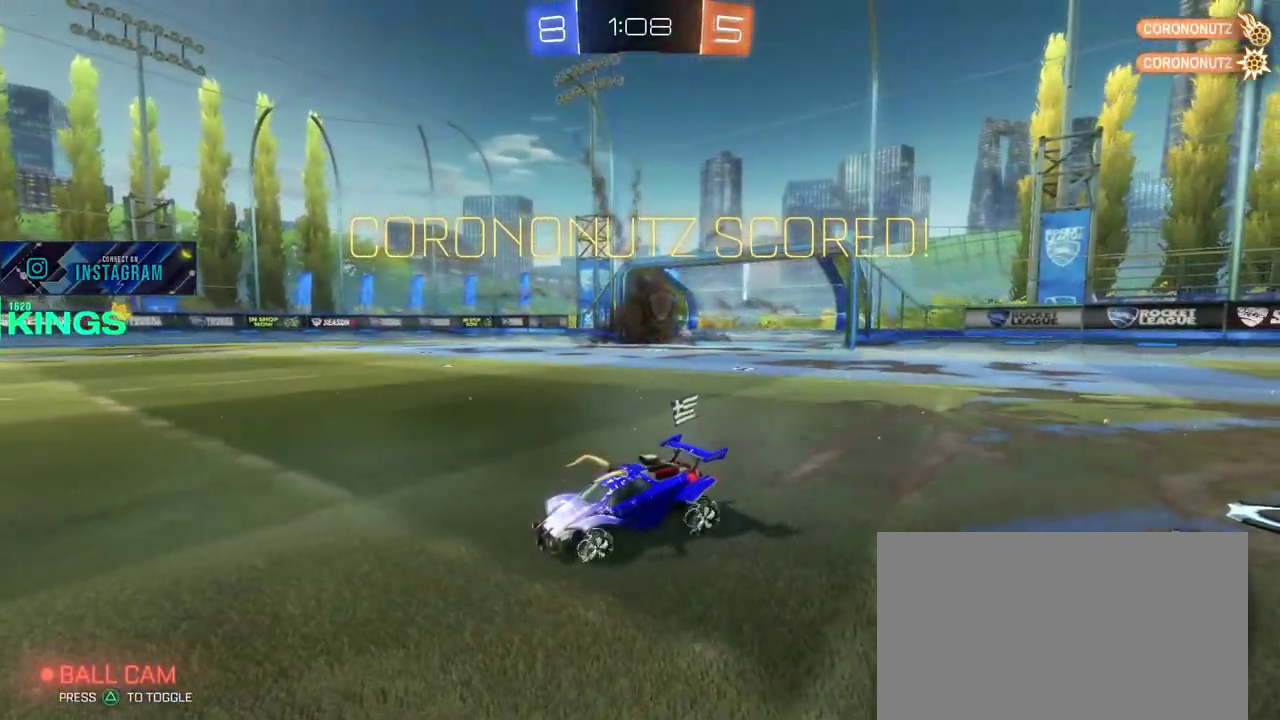
{"buttons": ["R2"], "left_stick": "center", "right_stick": "center", "events": [[483, "R2", "down"]]}